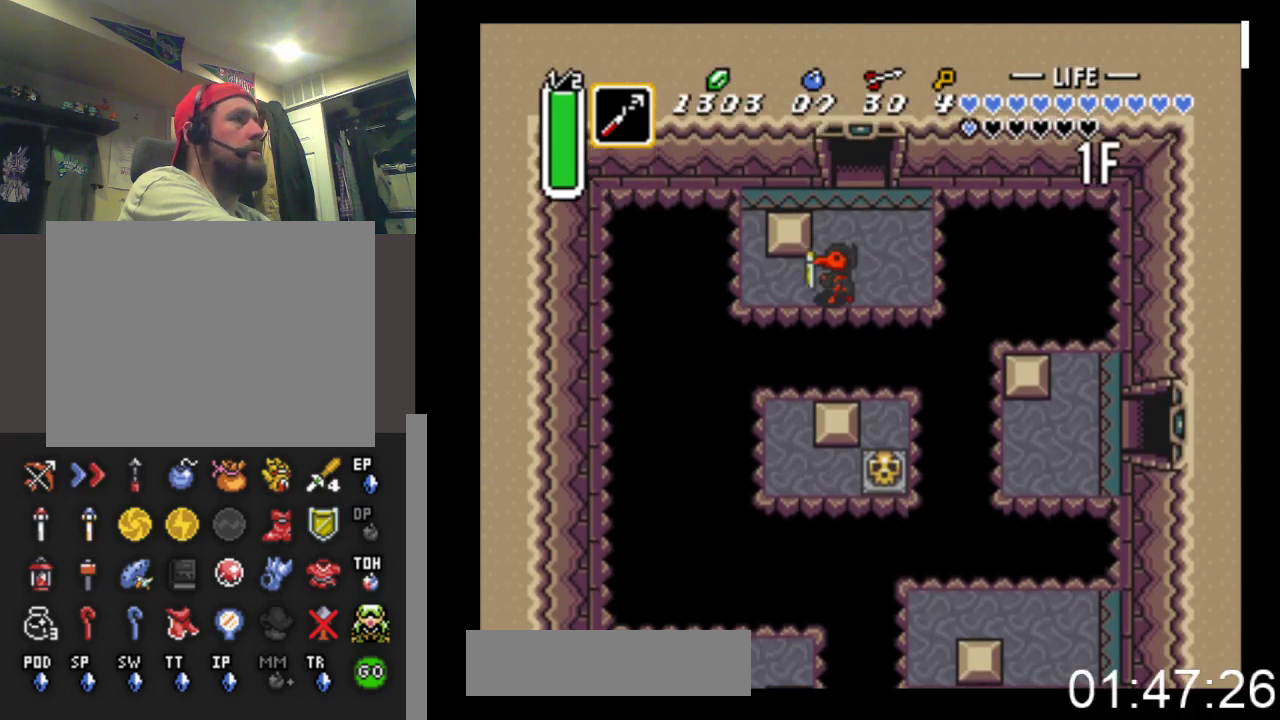
Gameplay with a controller (Xbox layout); each line is a JSON object with the inputs held at the frame after it. "events" lists button and stick changes between this image and that frame as [ms after this image, input, new state], when the widget could be followed in between. Not read: left_stick right_stick.
{"buttons": ["X"], "events": [[200, "DPAD_DOWN", "down"], [233, "DPAD_LEFT", "up"], [300, "DPAD_DOWN", "up"], [300, "X", "down"]]}
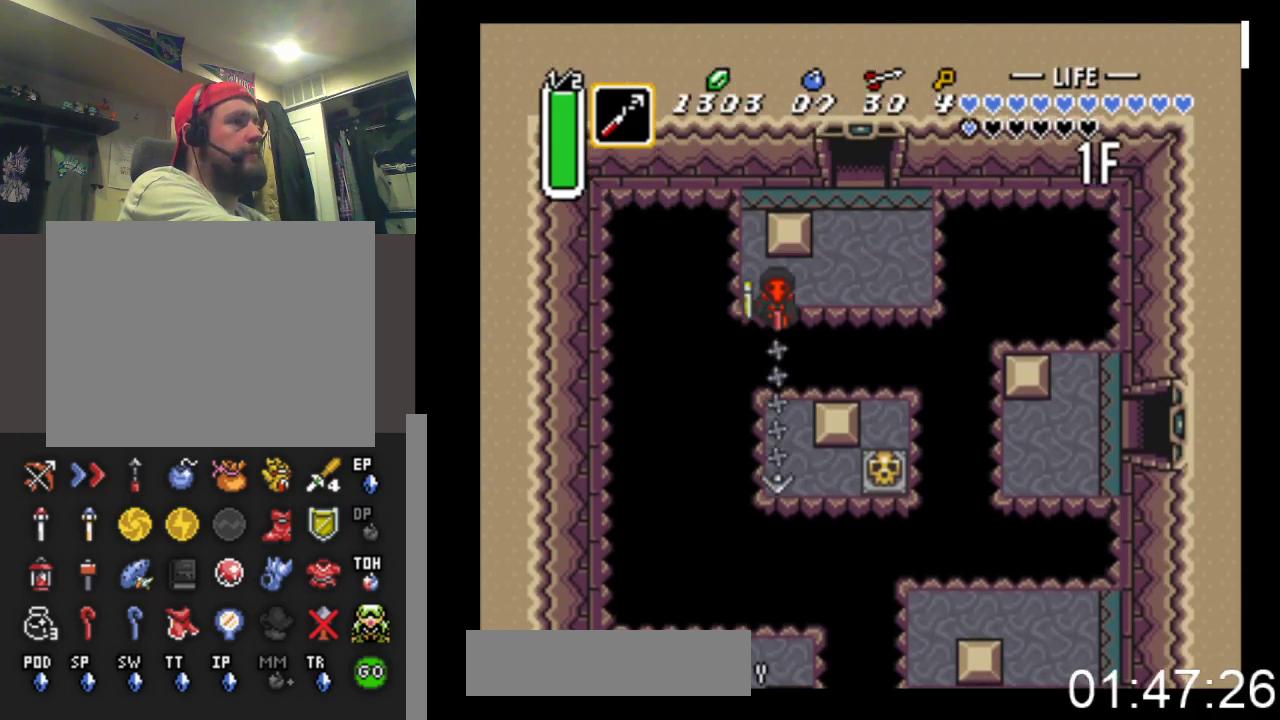
{"buttons": ["X"], "events": []}
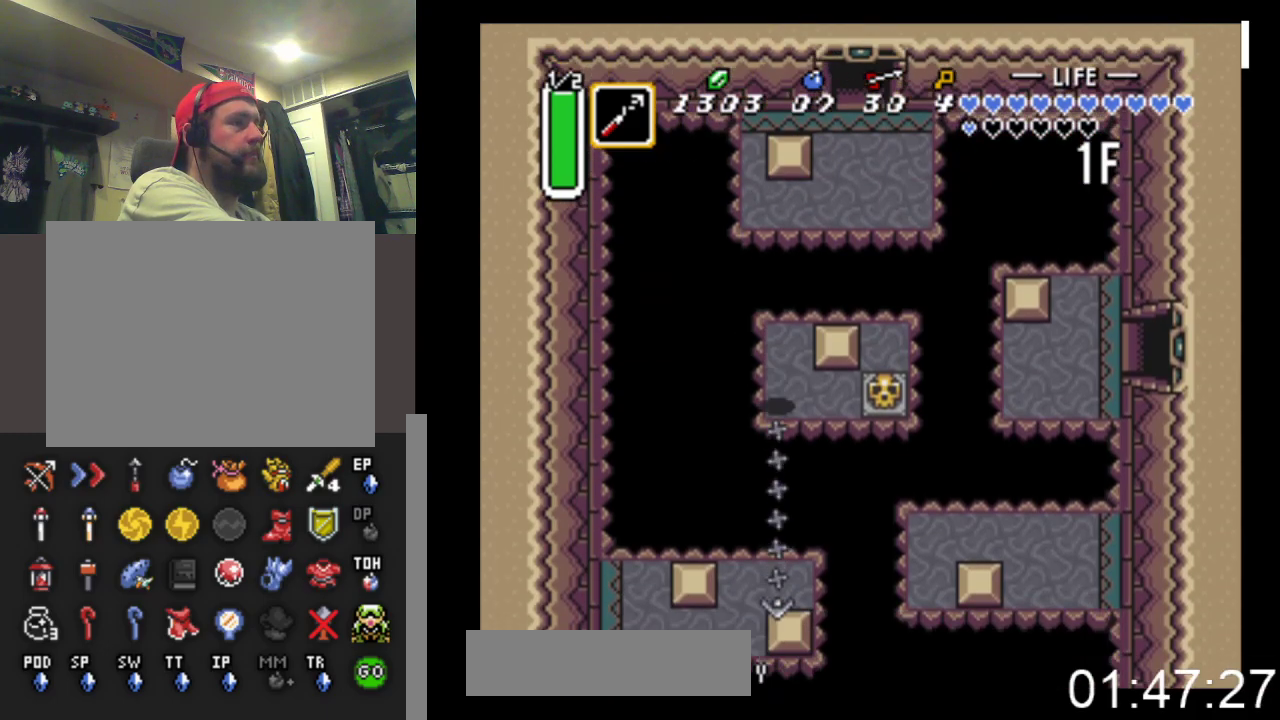
{"buttons": ["DPAD_DOWN", "DPAD_LEFT"], "events": [[67, "X", "up"], [400, "DPAD_LEFT", "down"], [500, "DPAD_DOWN", "down"]]}
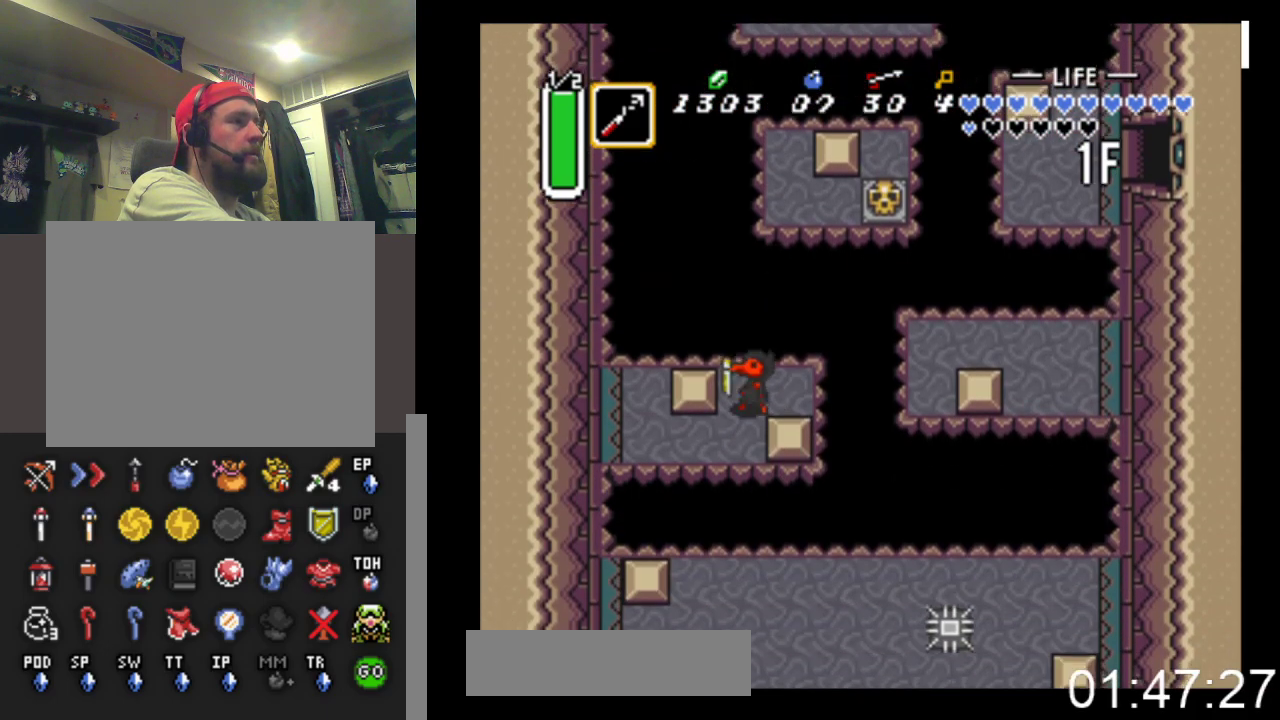
{"buttons": ["B", "DPAD_LEFT"], "events": [[33, "DPAD_LEFT", "up"], [267, "DPAD_DOWN", "up"], [267, "DPAD_LEFT", "down"], [400, "B", "down"]]}
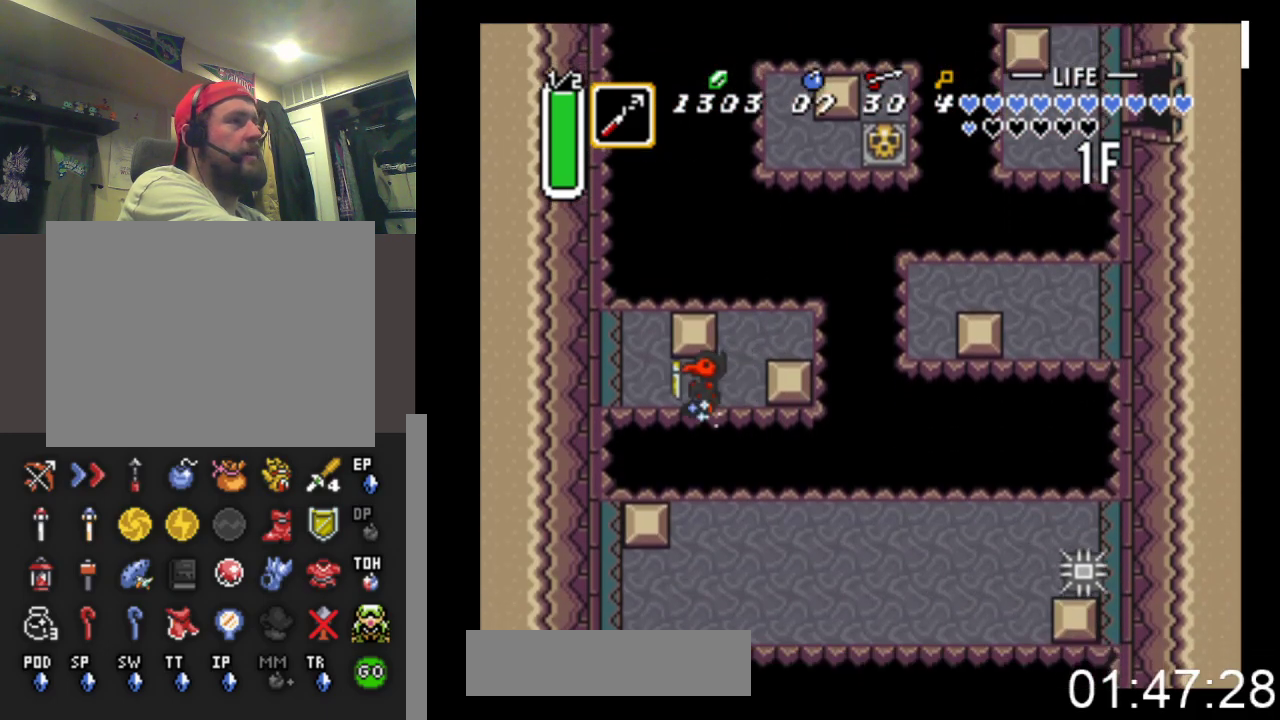
{"buttons": ["B"], "events": [[33, "DPAD_LEFT", "up"], [100, "DPAD_UP", "down"], [233, "DPAD_UP", "up"]]}
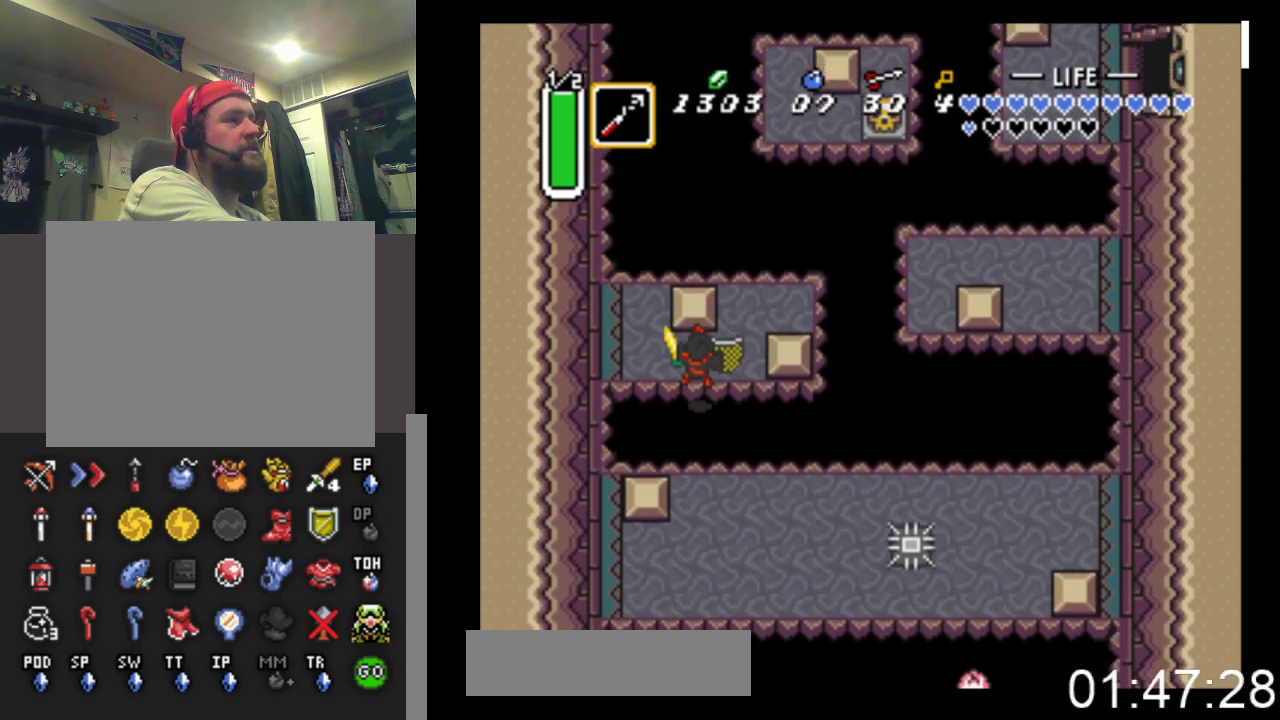
{"buttons": ["DPAD_RIGHT"], "events": [[333, "B", "up"], [433, "DPAD_RIGHT", "down"]]}
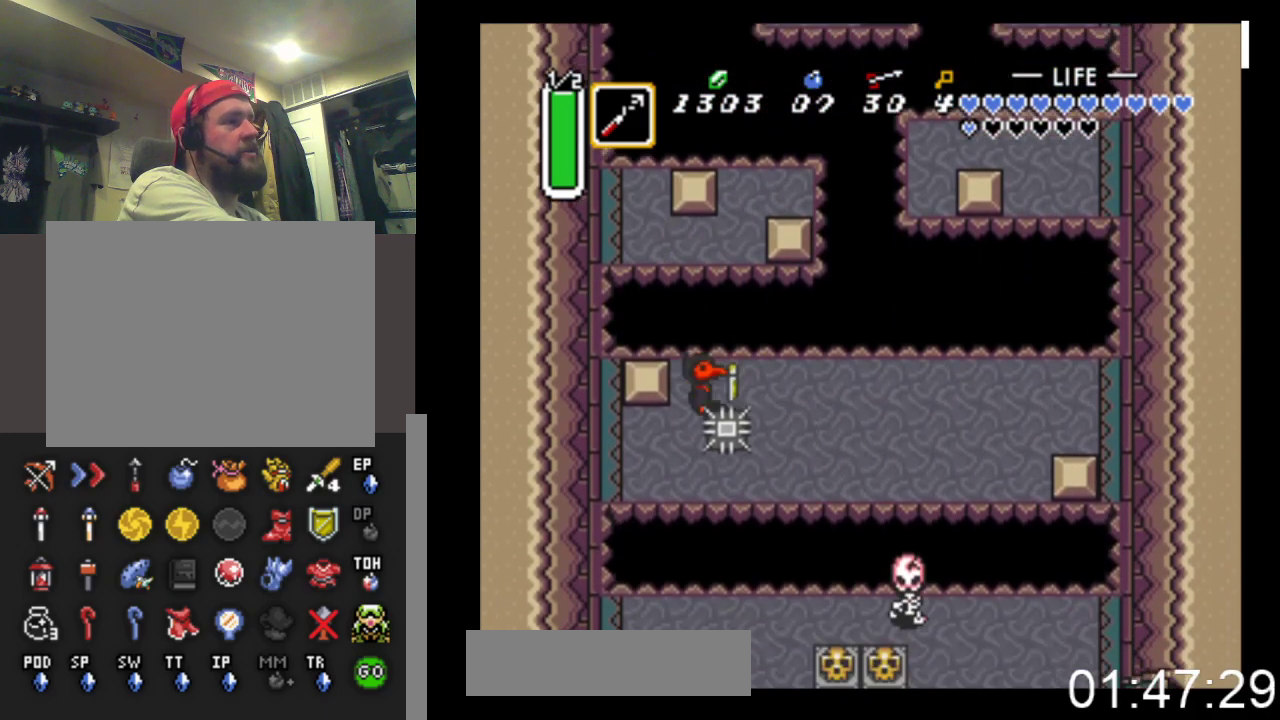
{"buttons": ["DPAD_RIGHT"], "events": [[267, "DPAD_DOWN", "down"], [467, "DPAD_DOWN", "up"]]}
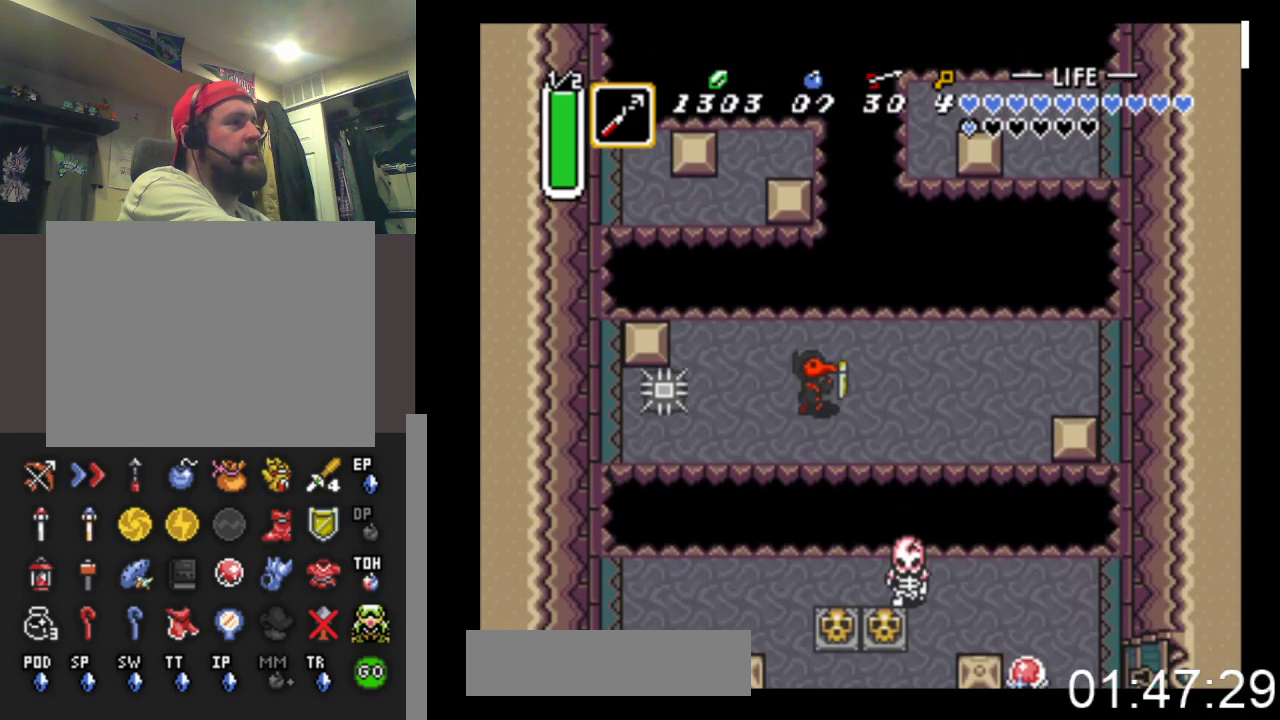
{"buttons": ["X", "DPAD_DOWN"], "events": [[67, "DPAD_DOWN", "down"], [100, "DPAD_RIGHT", "up"], [167, "X", "down"]]}
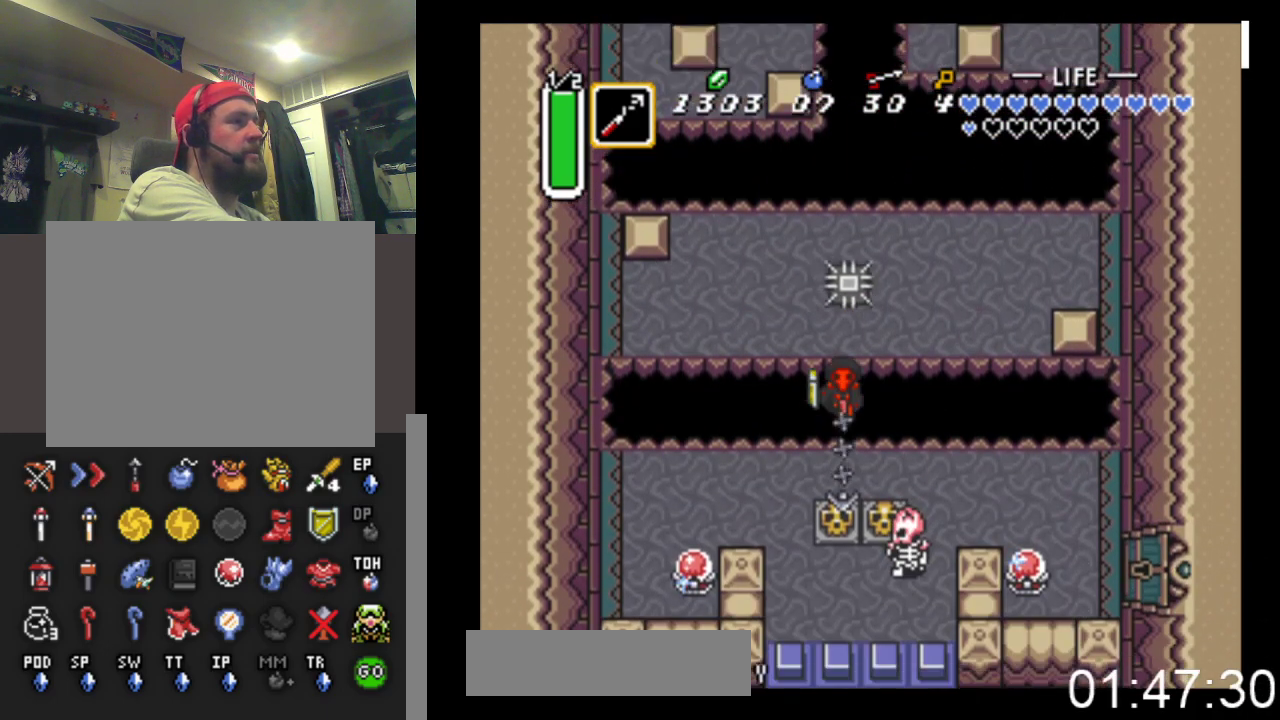
{"buttons": ["DPAD_RIGHT"], "events": [[67, "X", "up"], [100, "DPAD_DOWN", "up"], [133, "DPAD_RIGHT", "down"], [333, "A", "down"], [500, "A", "up"]]}
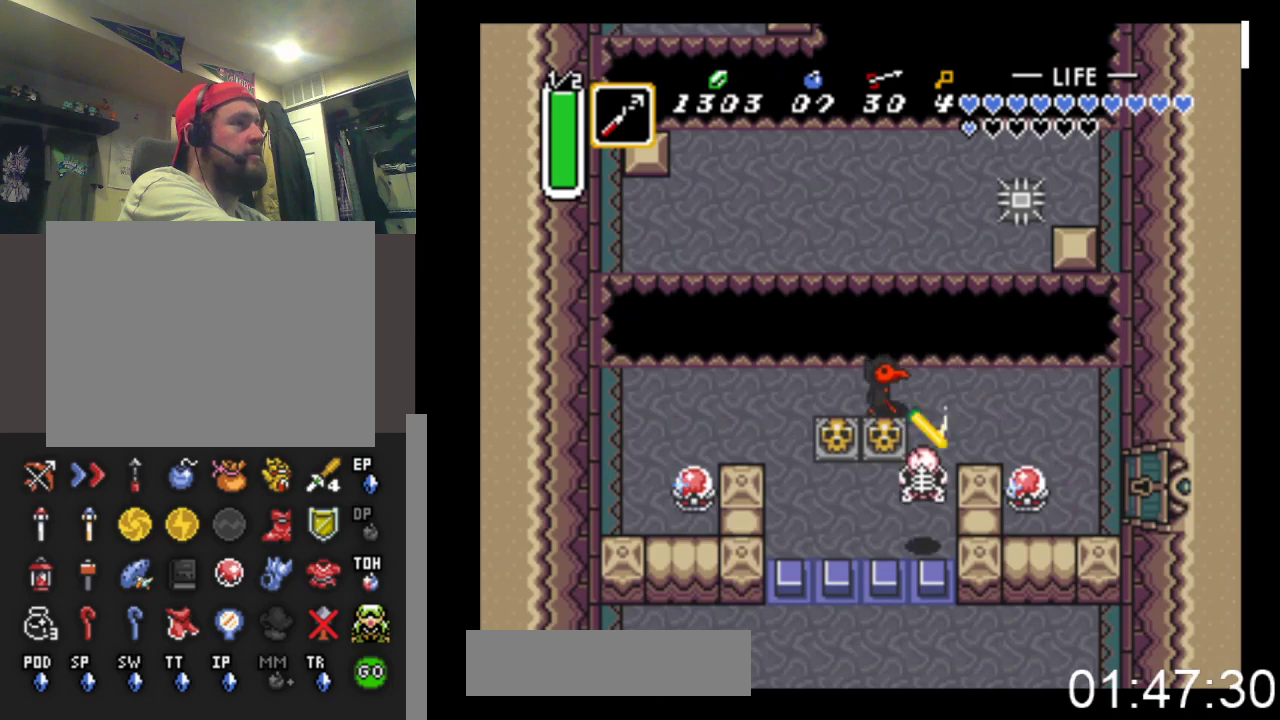
{"buttons": ["DPAD_DOWN", "DPAD_RIGHT"], "events": [[467, "DPAD_DOWN", "down"]]}
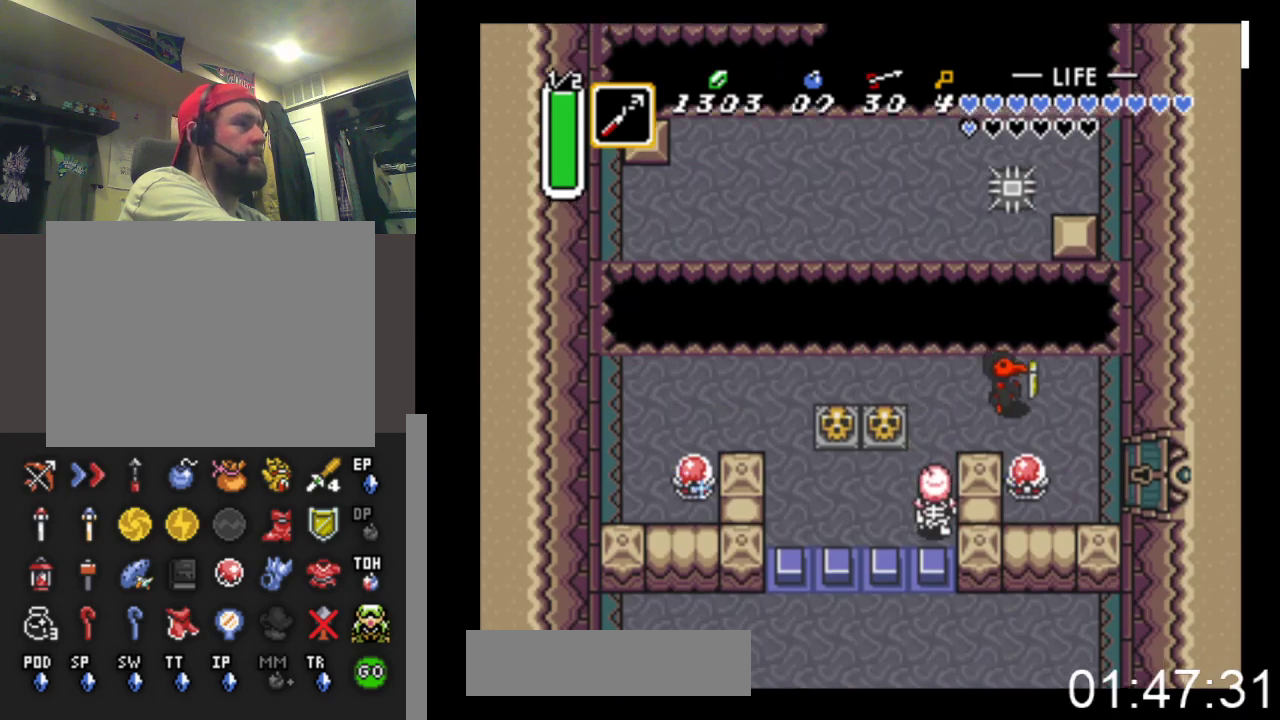
{"buttons": ["DPAD_RIGHT"], "events": [[133, "DPAD_RIGHT", "up"], [167, "A", "down"], [300, "DPAD_RIGHT", "down"], [367, "A", "up"], [433, "DPAD_DOWN", "up"]]}
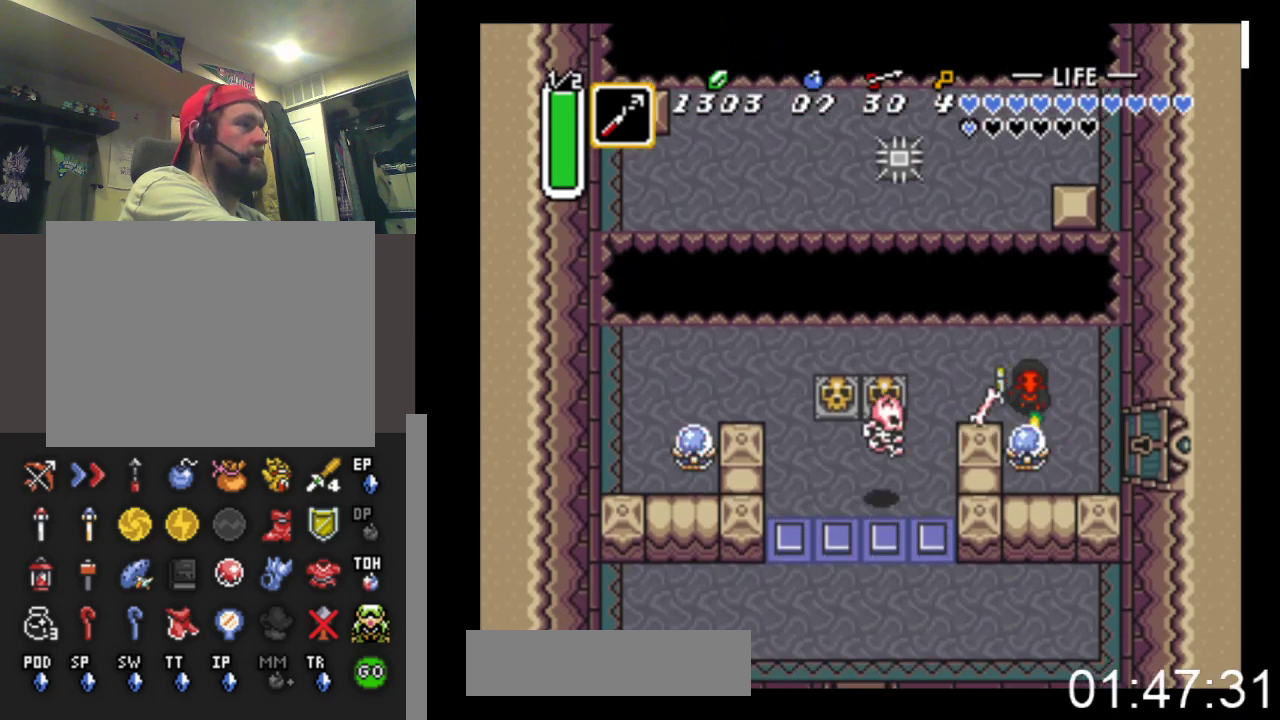
{"buttons": ["DPAD_DOWN", "DPAD_RIGHT"], "events": [[400, "DPAD_DOWN", "down"]]}
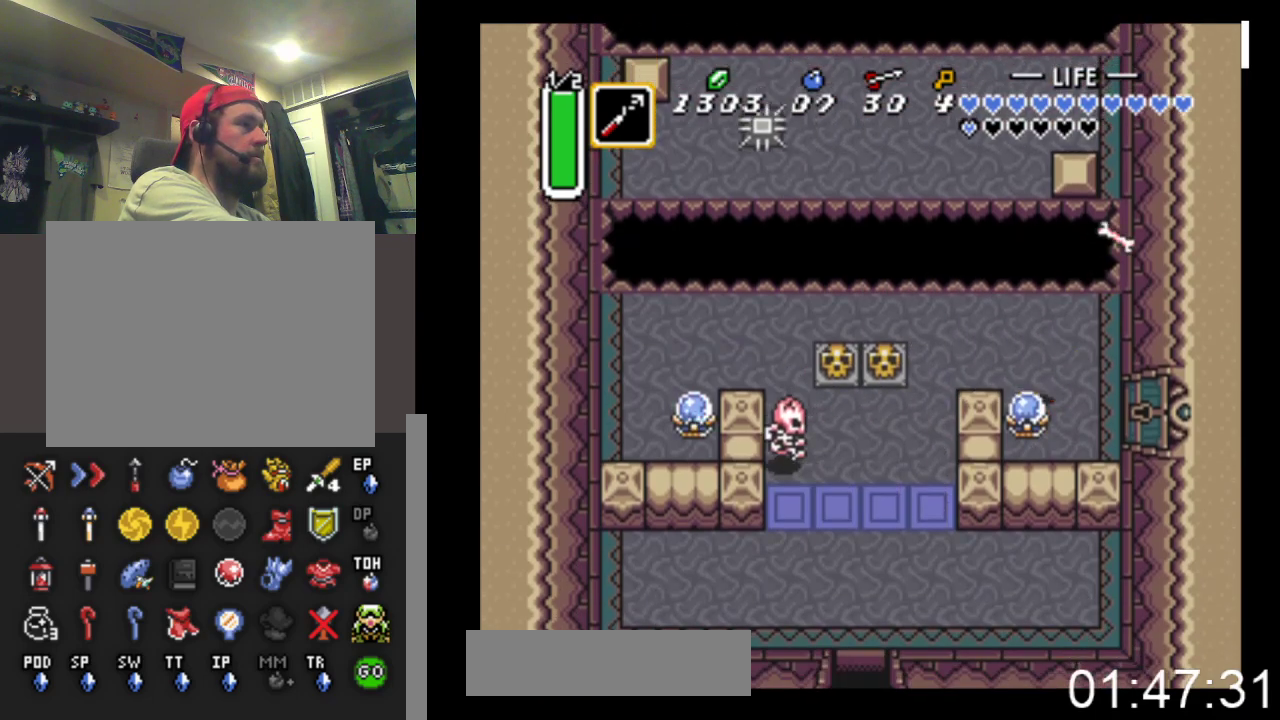
{"buttons": ["DPAD_RIGHT"], "events": [[400, "DPAD_DOWN", "up"]]}
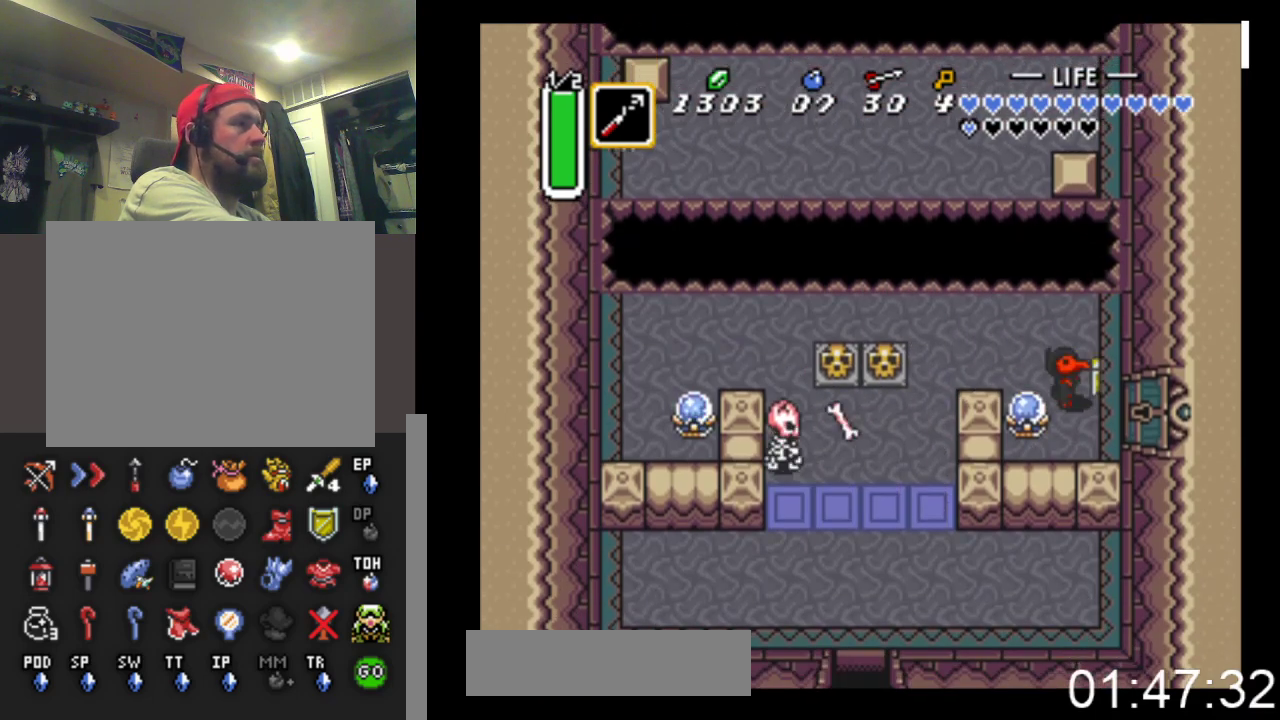
{"buttons": ["DPAD_DOWN", "DPAD_RIGHT"], "events": [[100, "DPAD_UP", "down"], [167, "DPAD_UP", "up"], [267, "DPAD_DOWN", "down"], [300, "DPAD_RIGHT", "up"], [467, "DPAD_RIGHT", "down"]]}
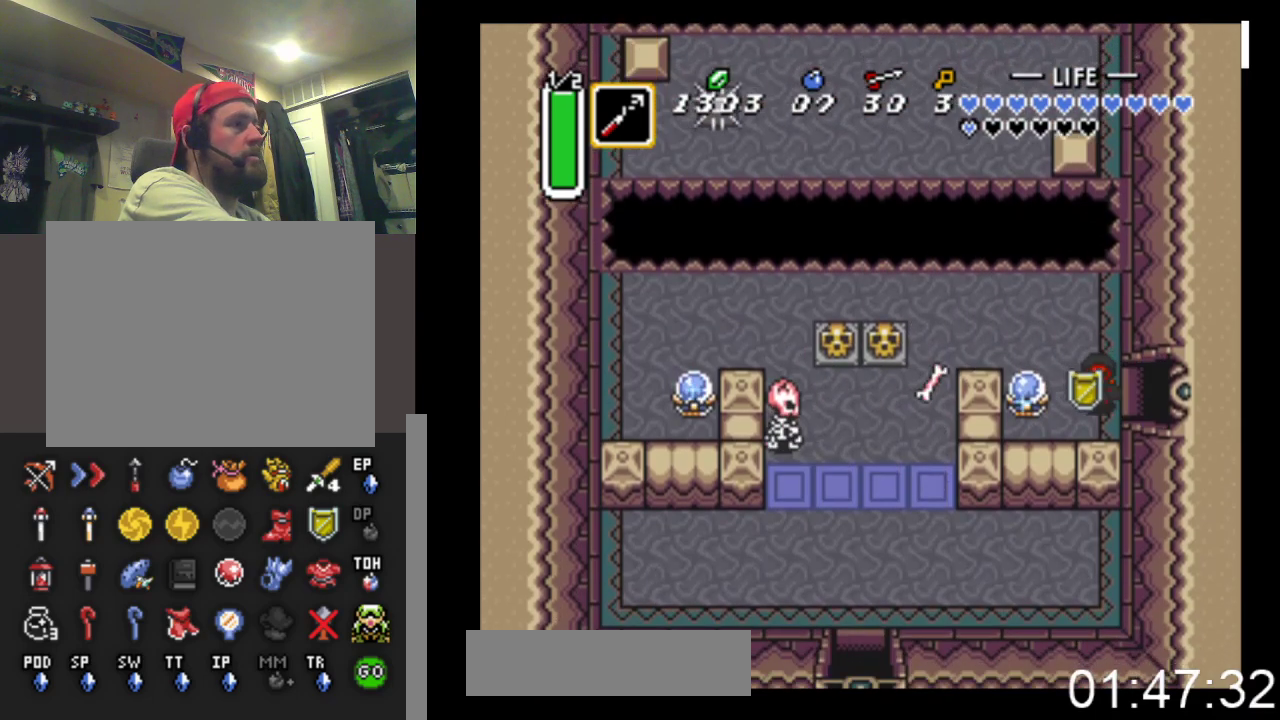
{"buttons": ["DPAD_RIGHT"], "events": [[133, "DPAD_DOWN", "up"]]}
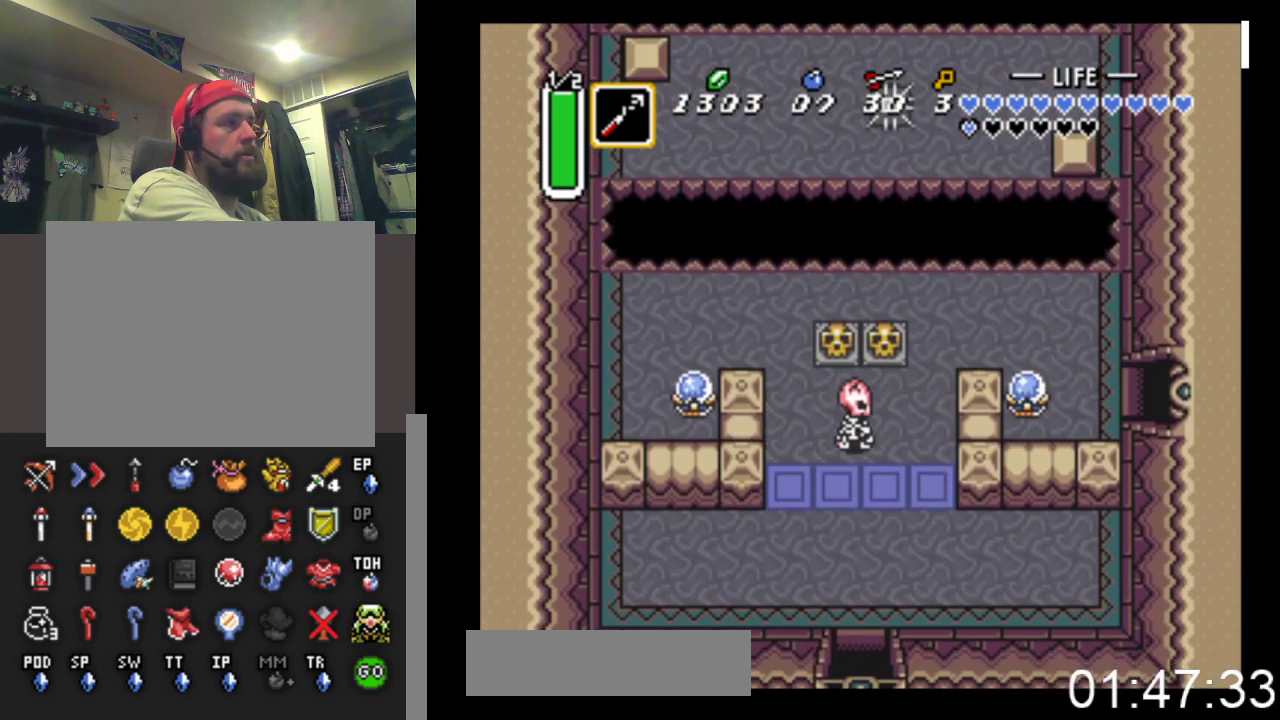
{"buttons": ["DPAD_RIGHT"], "events": []}
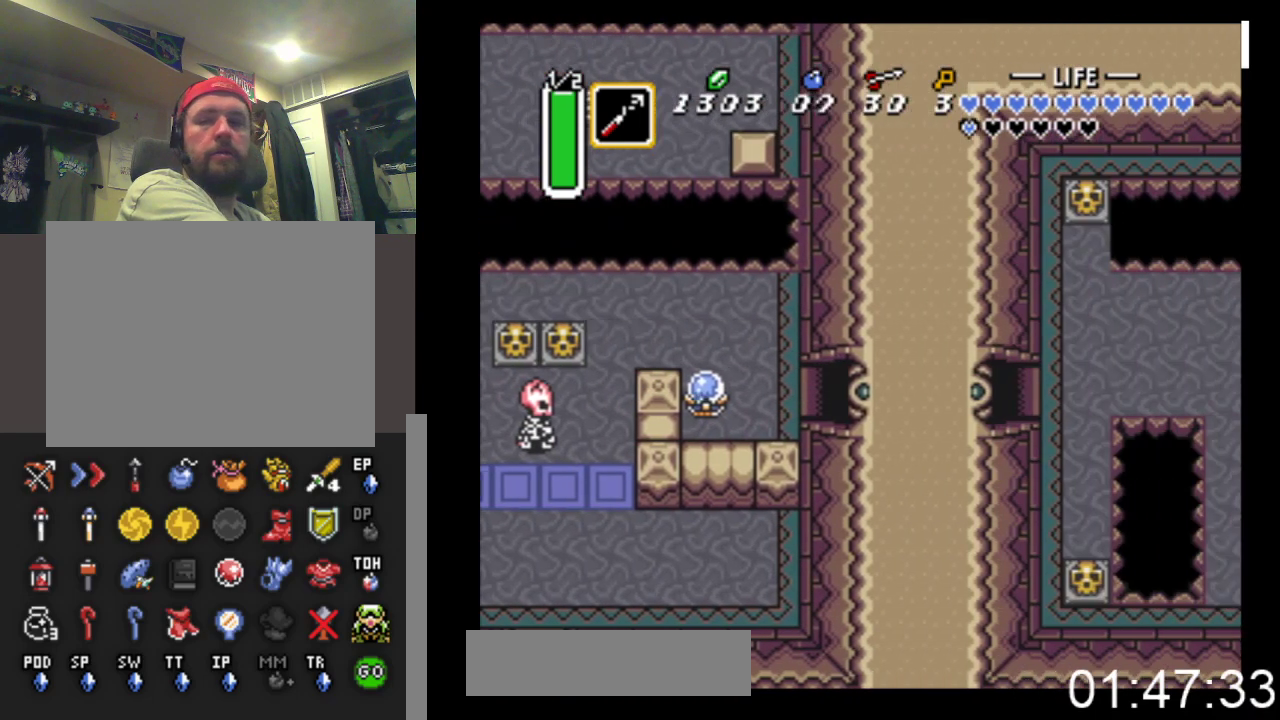
{"buttons": ["DPAD_RIGHT"], "events": []}
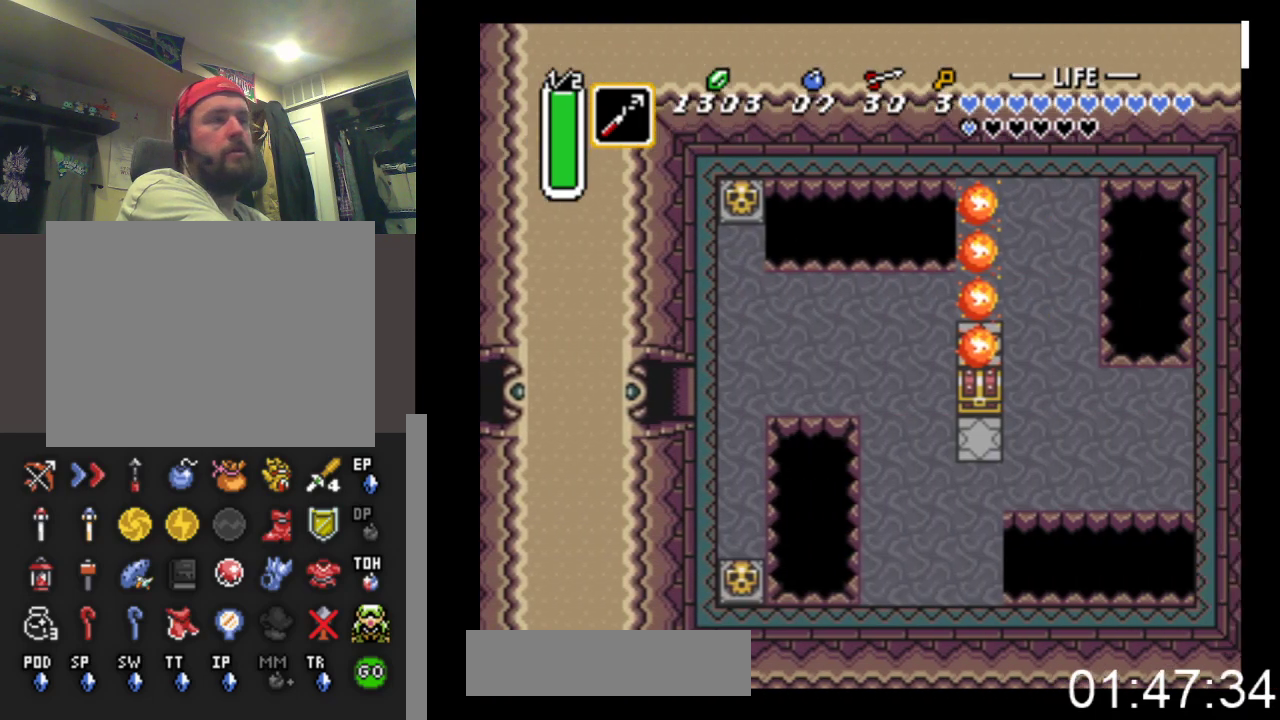
{"buttons": ["DPAD_DOWN"], "events": [[400, "DPAD_DOWN", "down"], [433, "DPAD_RIGHT", "up"]]}
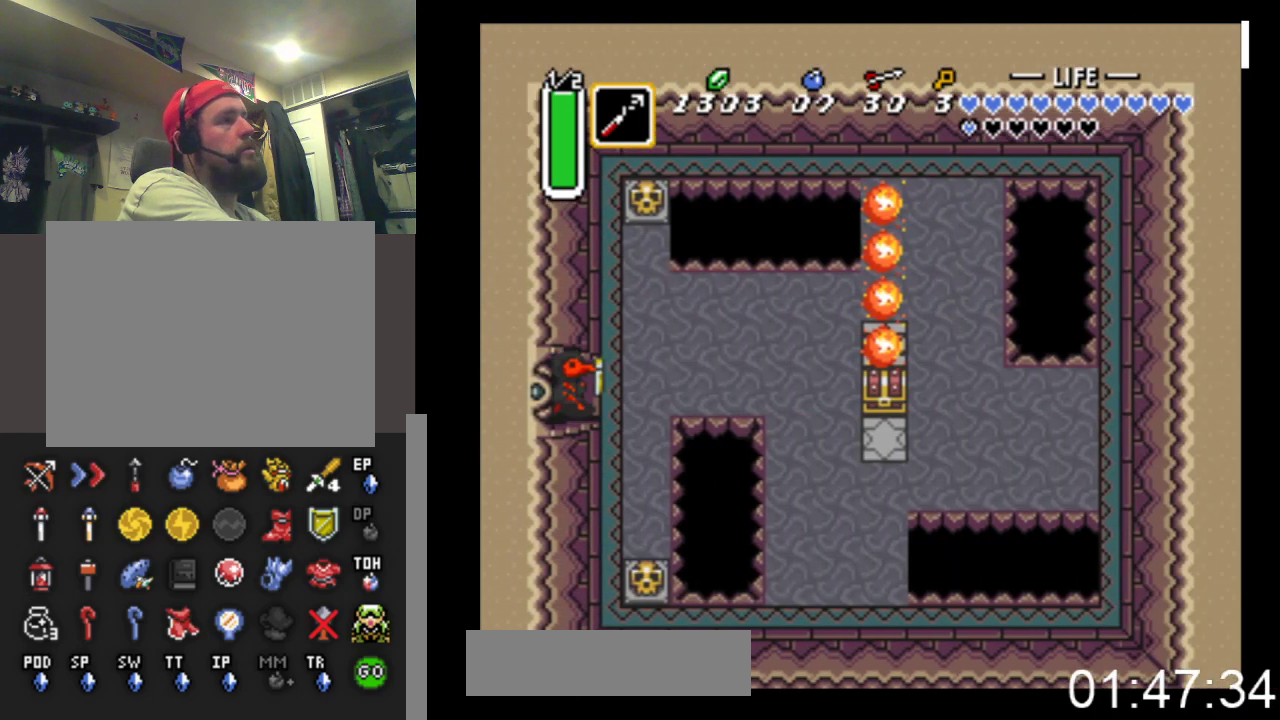
{"buttons": ["X", "DPAD_RIGHT"], "events": [[400, "DPAD_DOWN", "up"], [400, "DPAD_RIGHT", "down"], [500, "X", "down"]]}
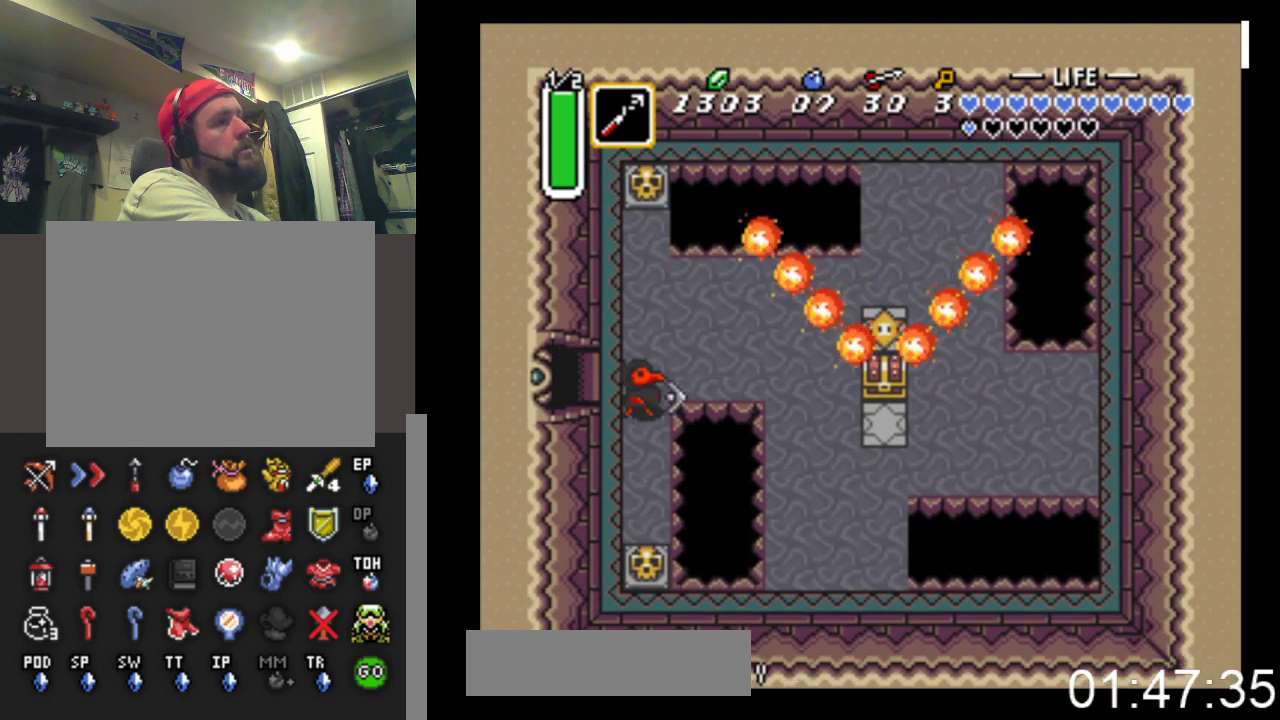
{"buttons": ["DPAD_DOWN"], "events": [[67, "DPAD_RIGHT", "up"], [433, "DPAD_DOWN", "down"], [467, "X", "up"]]}
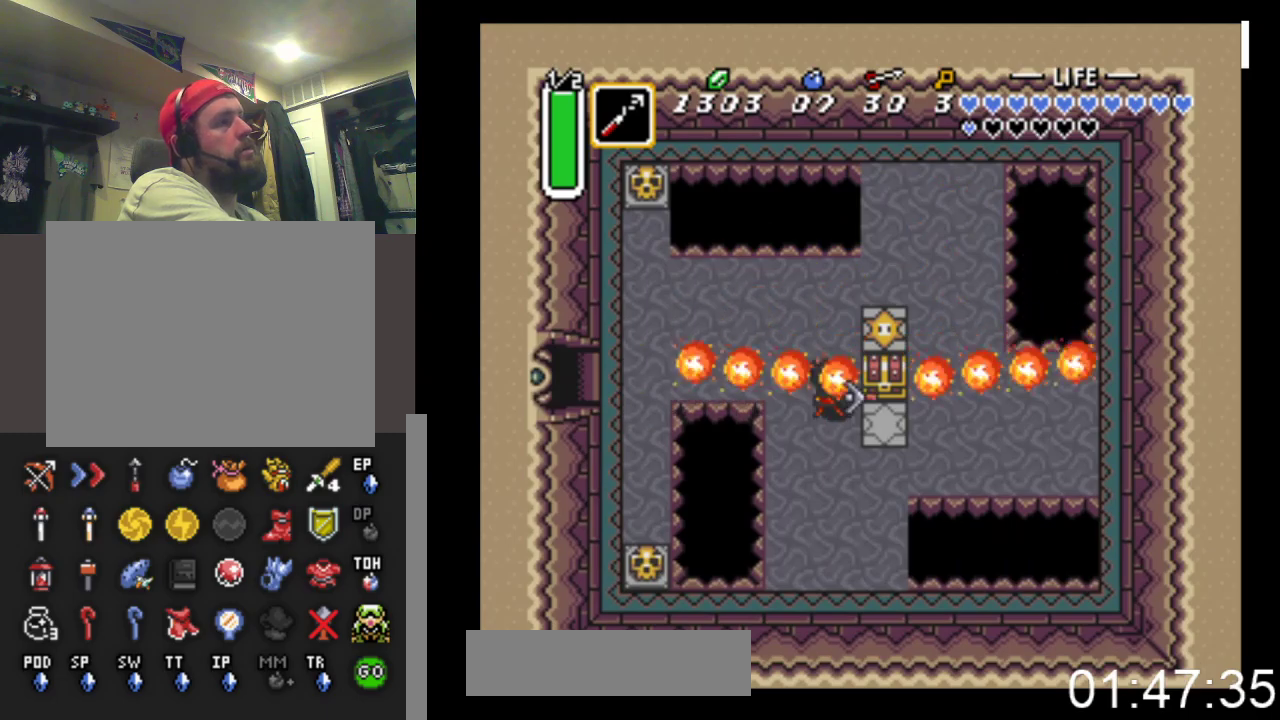
{"buttons": ["DPAD_RIGHT"], "events": [[33, "DPAD_RIGHT", "down"], [267, "DPAD_DOWN", "up"]]}
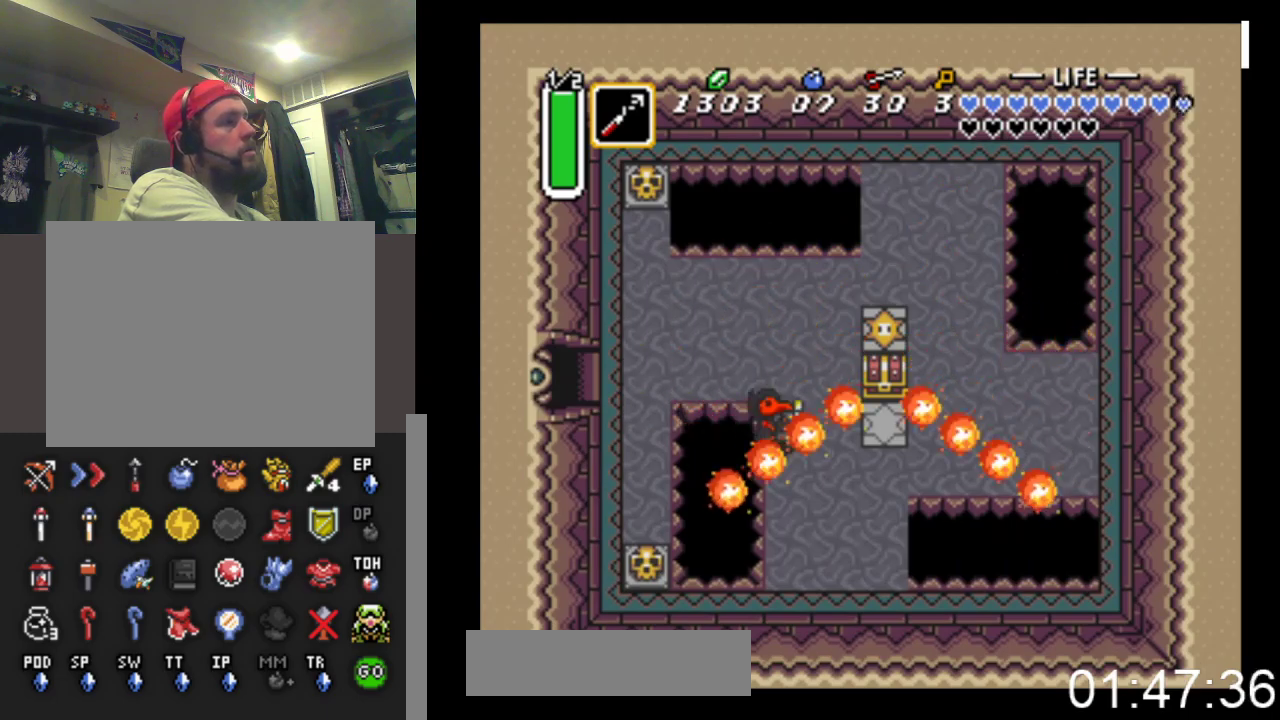
{"buttons": ["DPAD_UP"], "events": [[200, "DPAD_DOWN", "down"], [300, "DPAD_DOWN", "up"], [433, "DPAD_RIGHT", "up"], [433, "DPAD_UP", "down"]]}
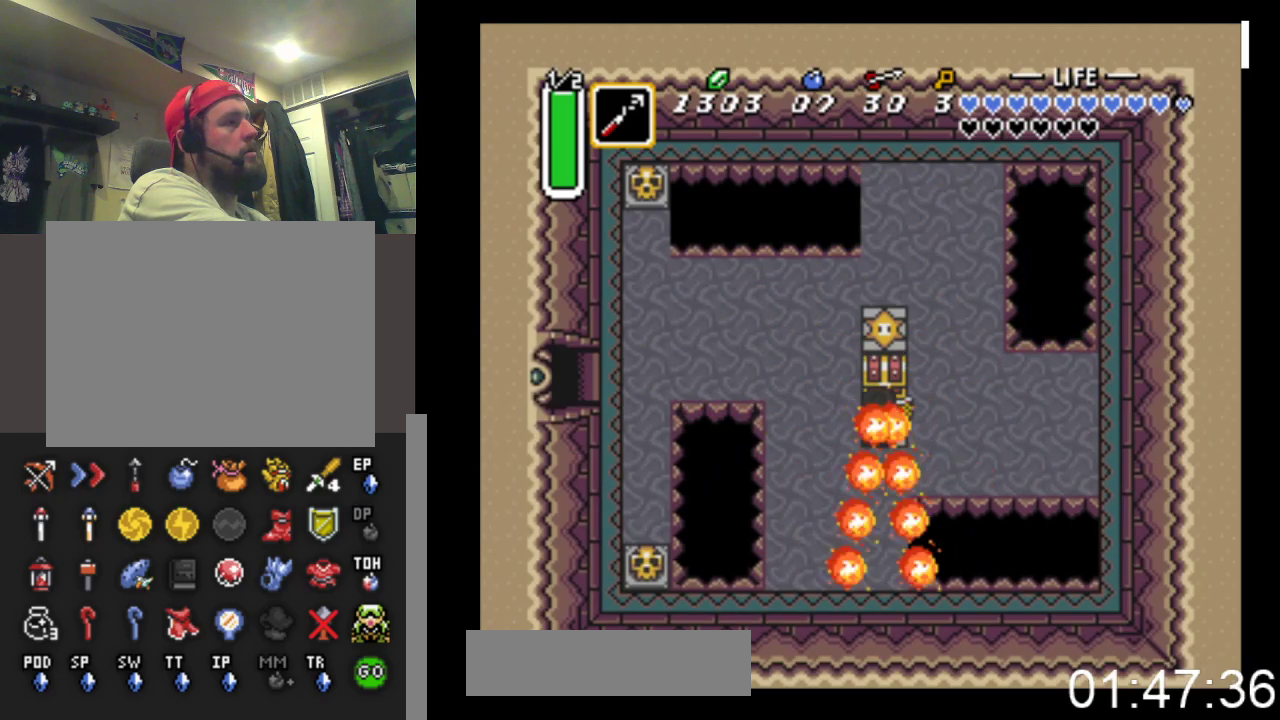
{"buttons": [], "events": [[67, "B", "down"], [400, "B", "up"], [467, "DPAD_UP", "up"]]}
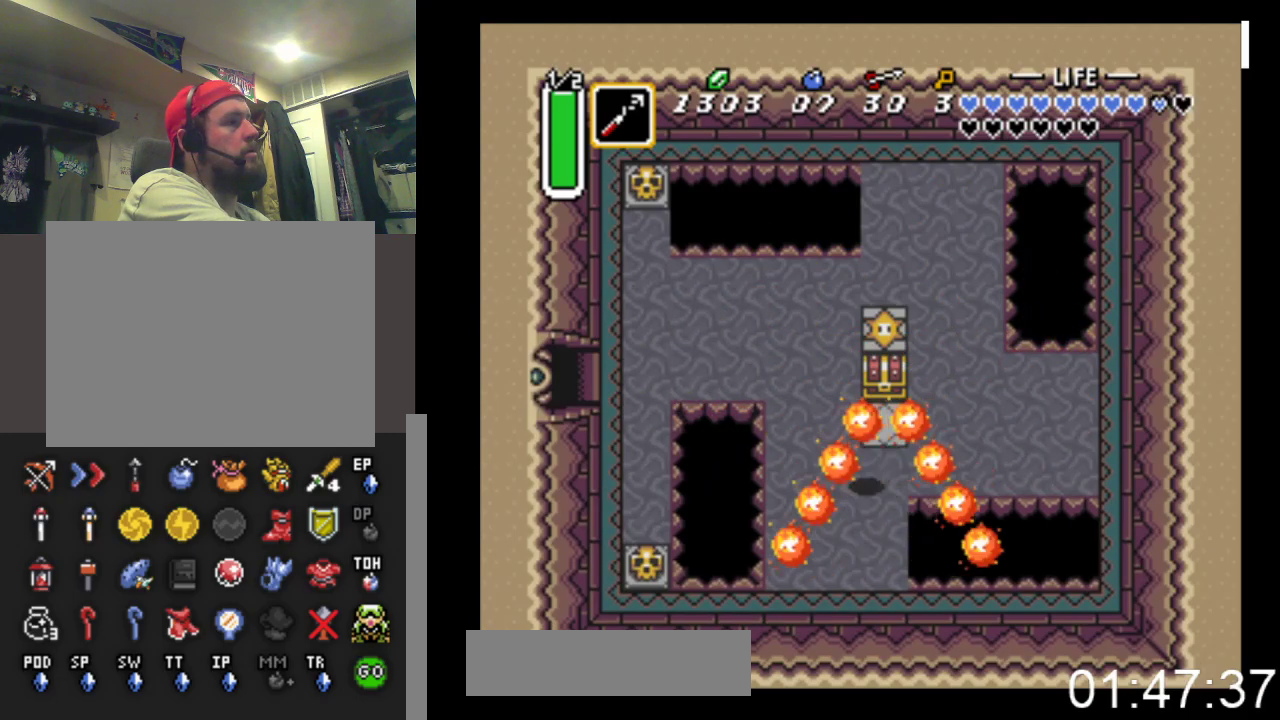
{"buttons": ["B", "DPAD_UP"], "events": [[67, "DPAD_RIGHT", "down"], [167, "DPAD_RIGHT", "up"], [167, "DPAD_UP", "down"], [400, "B", "down"]]}
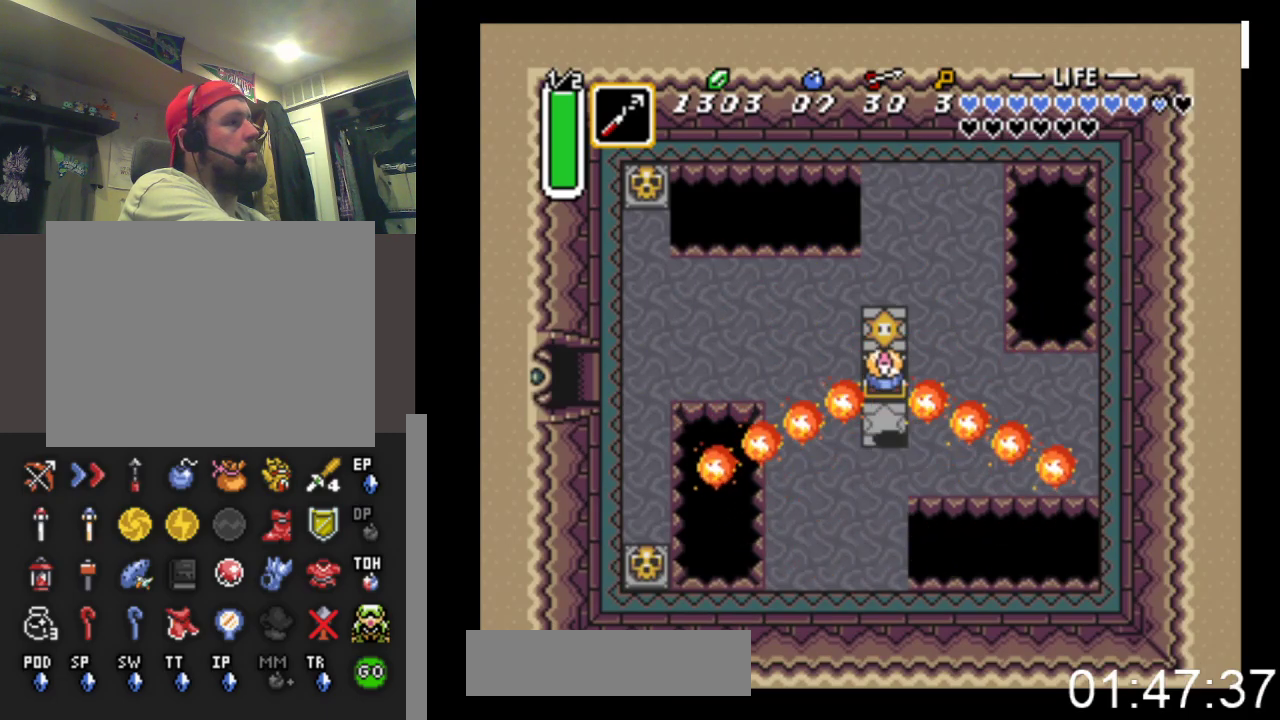
{"buttons": ["DPAD_LEFT"], "events": [[167, "DPAD_UP", "up"], [200, "B", "up"], [500, "DPAD_LEFT", "down"]]}
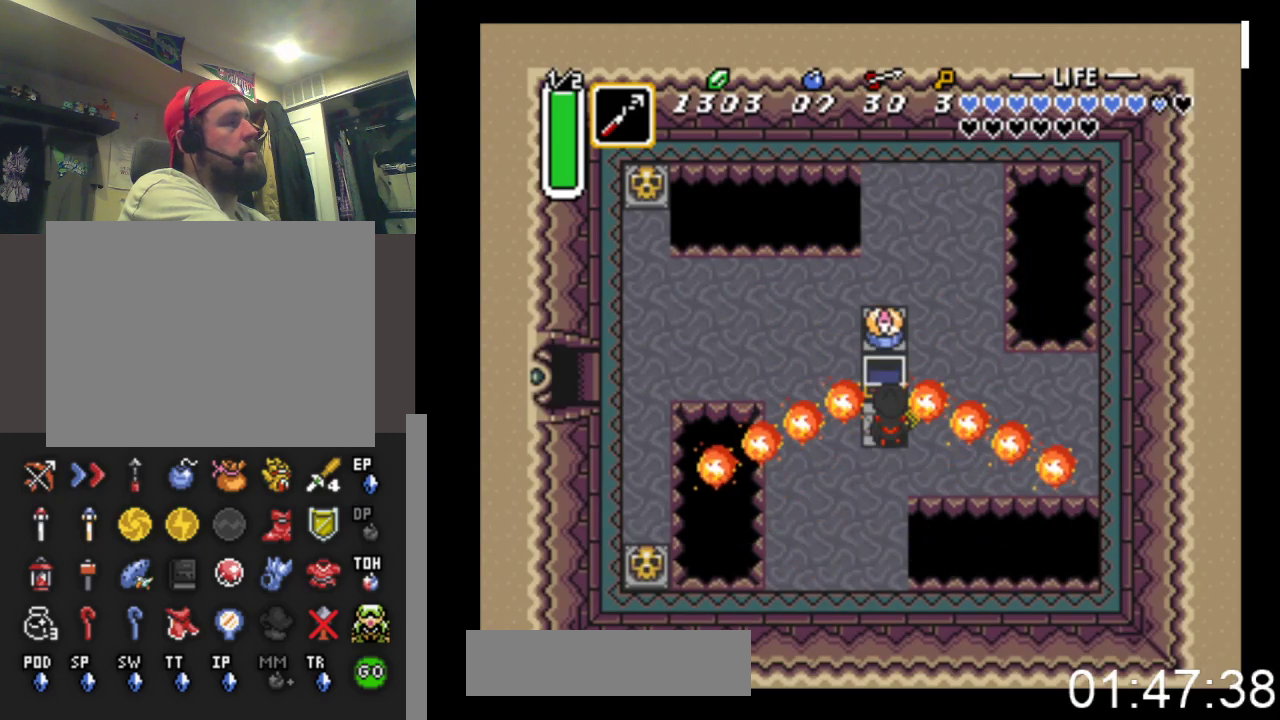
{"buttons": ["DPAD_LEFT"], "events": []}
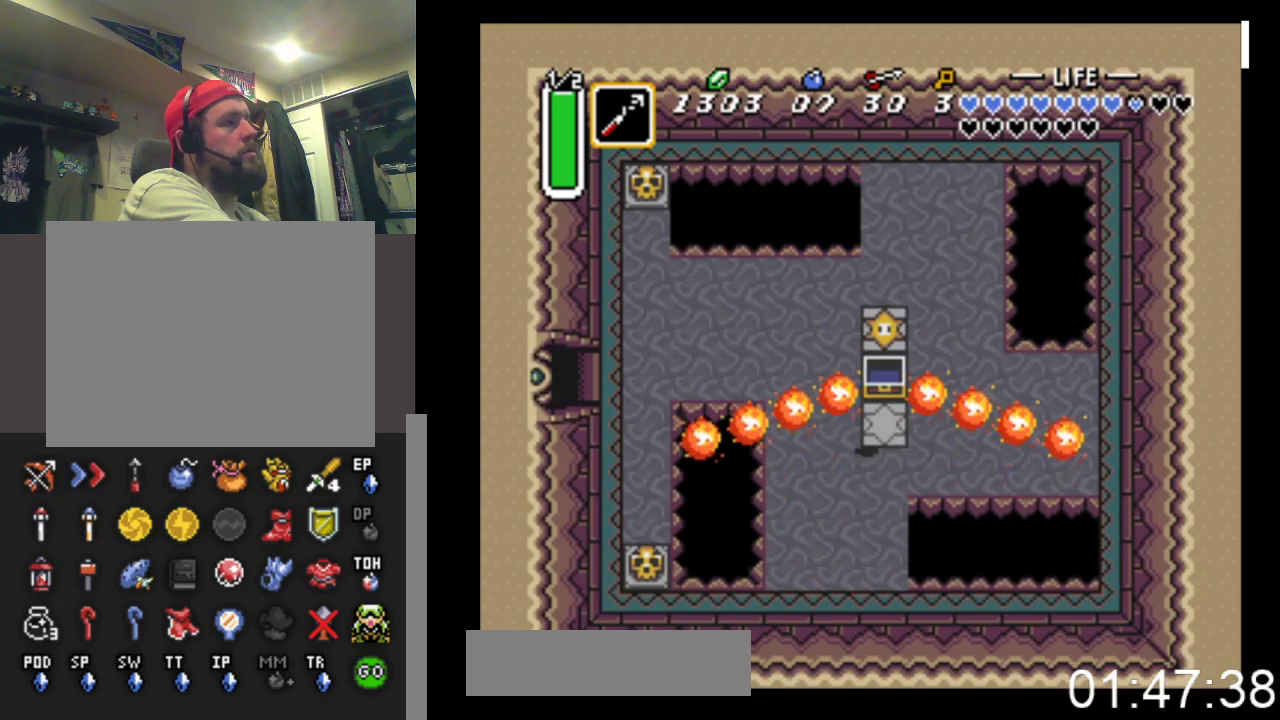
{"buttons": ["DPAD_UP"], "events": [[300, "DPAD_LEFT", "up"], [500, "DPAD_UP", "down"]]}
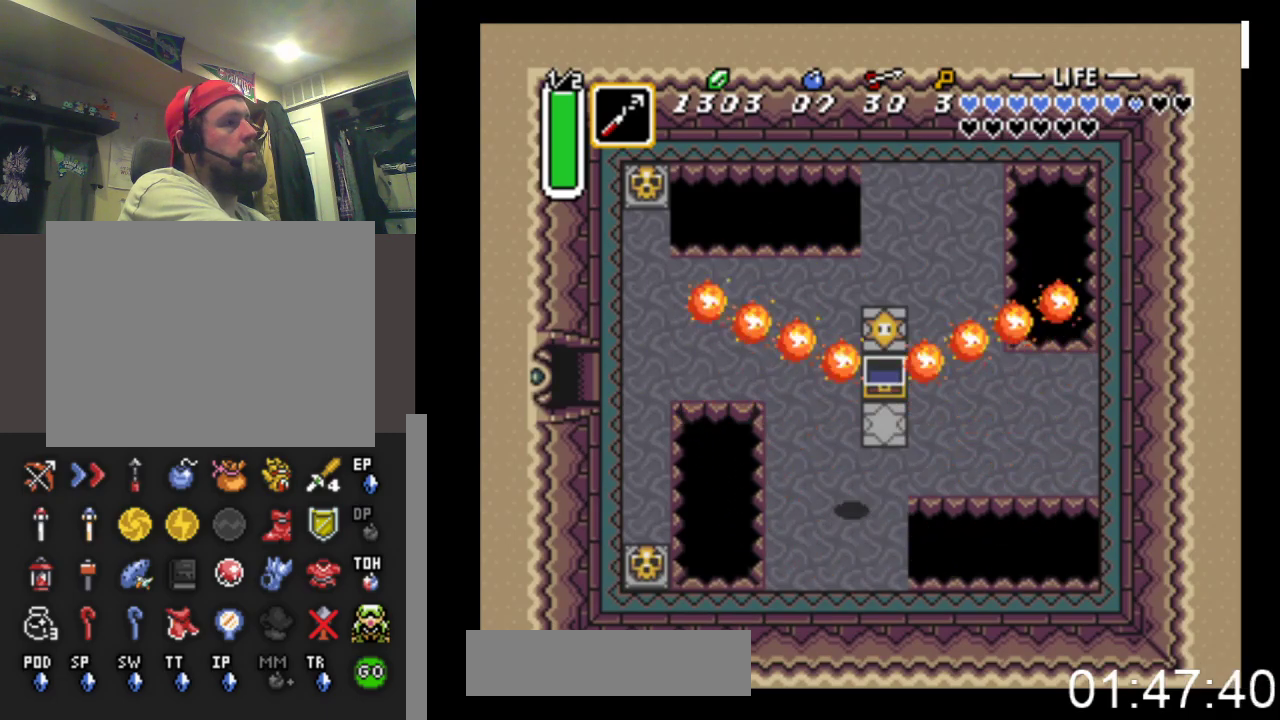
{"buttons": ["DPAD_UP", "DPAD_LEFT"], "events": [[67, "DPAD_LEFT", "down"], [267, "DPAD_LEFT", "up"], [467, "DPAD_LEFT", "down"]]}
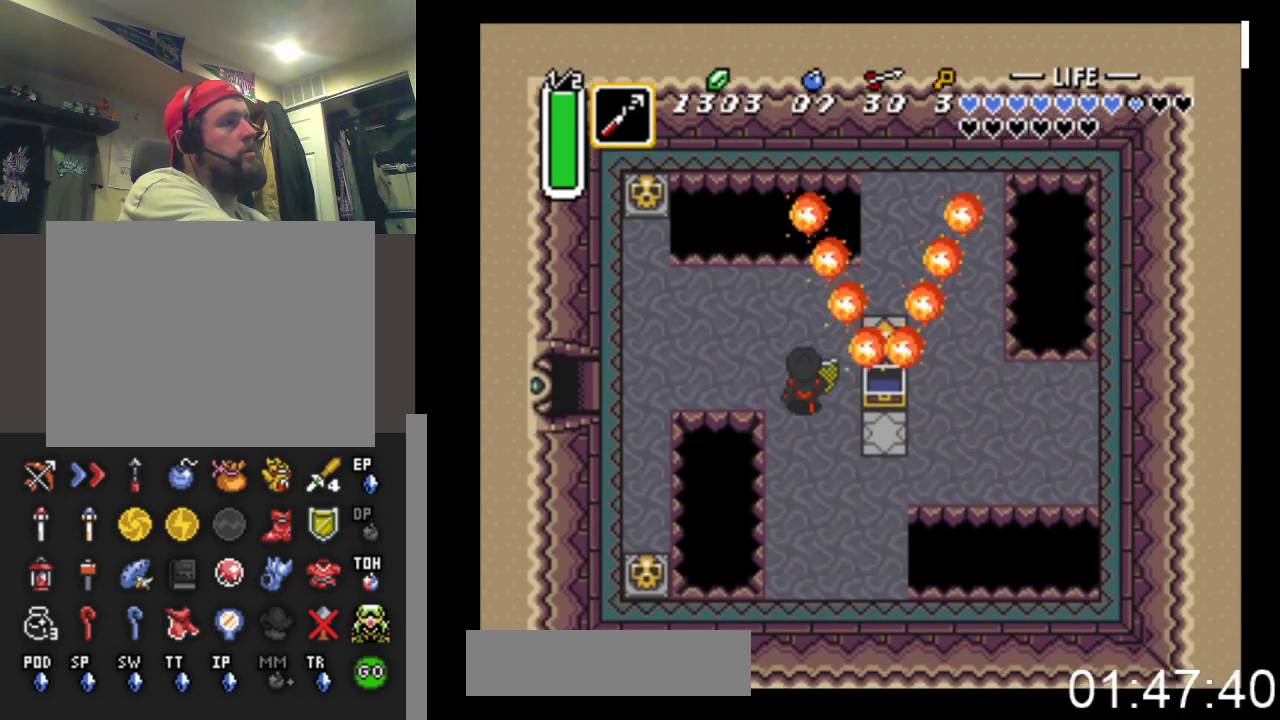
{"buttons": ["DPAD_LEFT"], "events": [[167, "DPAD_UP", "up"]]}